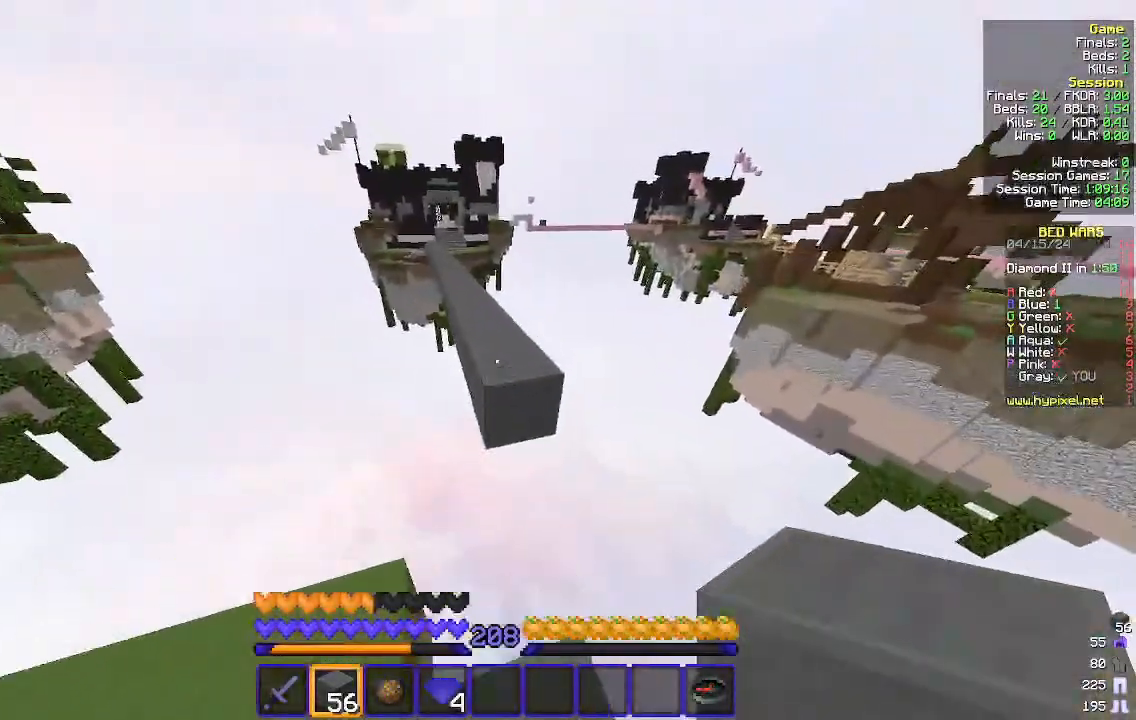
Gameplay with keyboard and mouse; each line is a JSON object with the keys and mouse buttons held at the frame after it. "events" lists presses ("down") and releases ("up") of "a", "d", "s", "w", "mouse_left" and "mouse_right" between this image and that frame as [ms after this image, input, new state], when the widget could be followed in between. "mouse_left", "mouse_right" = the "left", "right" buttons of the "mouse" list. No other keys are recorded. Fast repeated clicks can show as one long hold. Mouse movement is not recorded.
{"keys": ["w"], "mouse": [], "events": []}
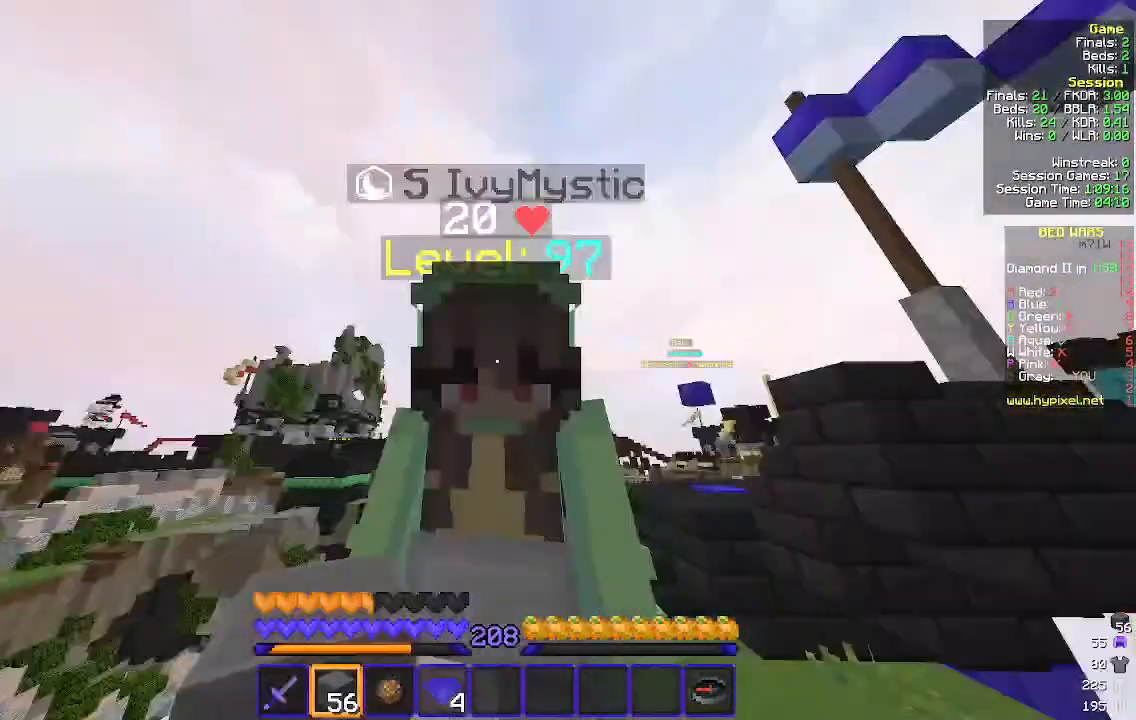
{"keys": ["w"], "mouse": [], "events": []}
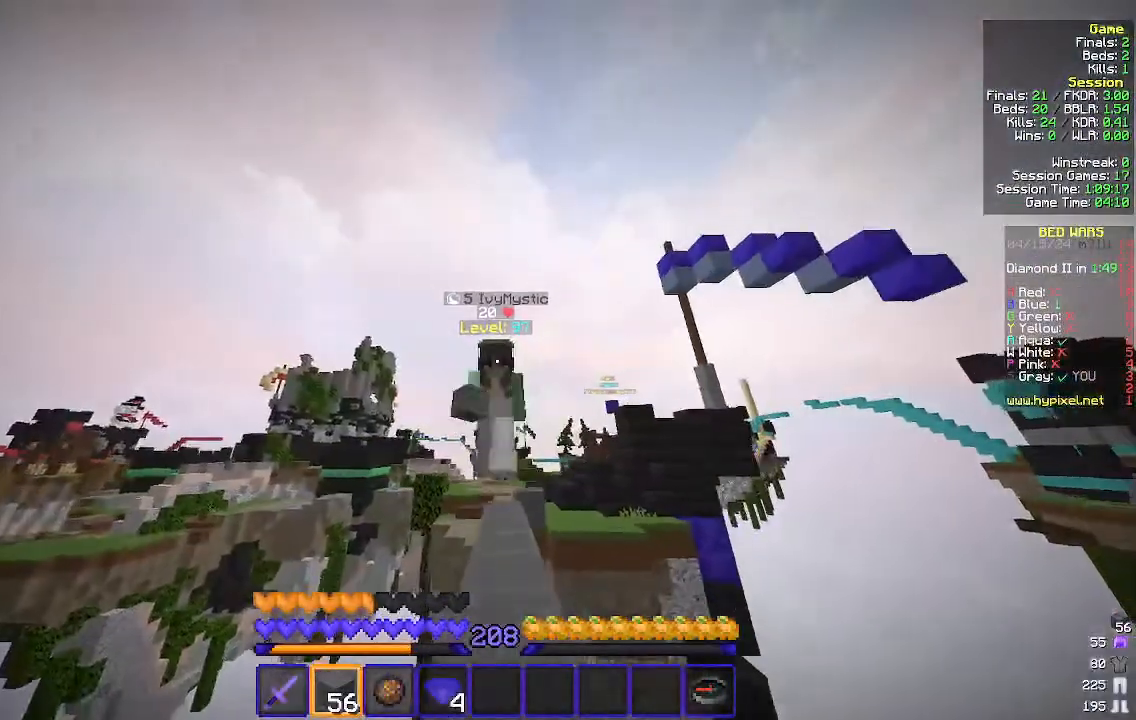
{"keys": ["w"], "mouse": [], "events": []}
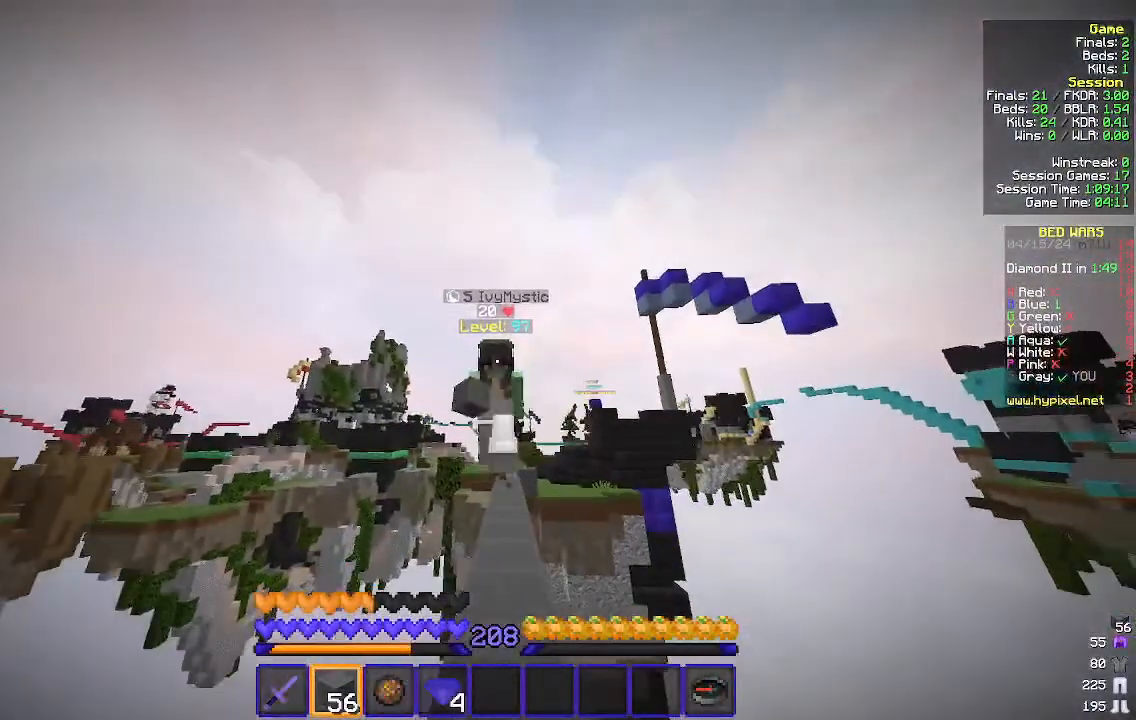
{"keys": ["w"], "mouse": [], "events": []}
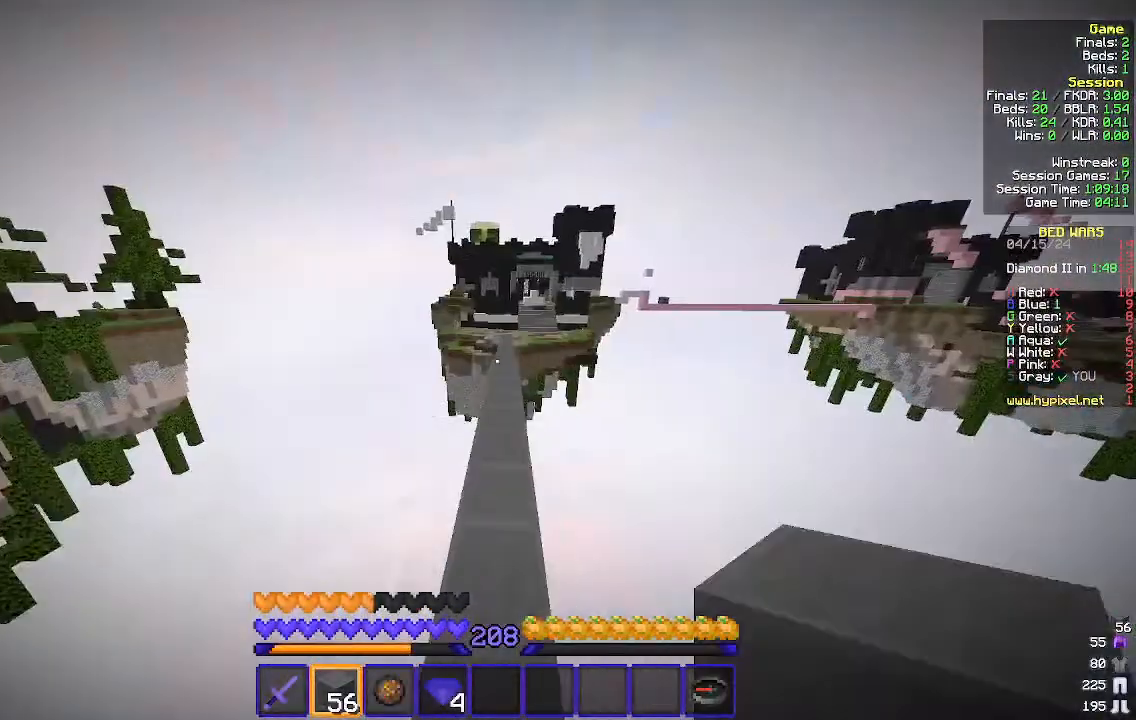
{"keys": ["w"], "mouse": [], "events": []}
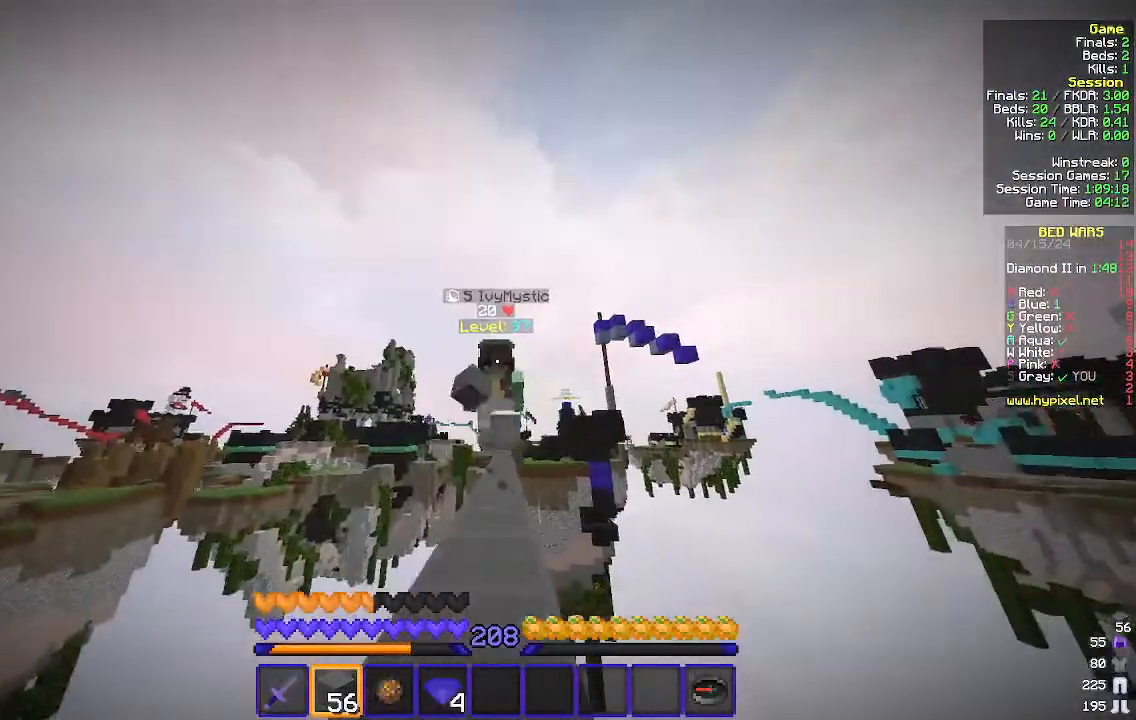
{"keys": ["w"], "mouse": [], "events": []}
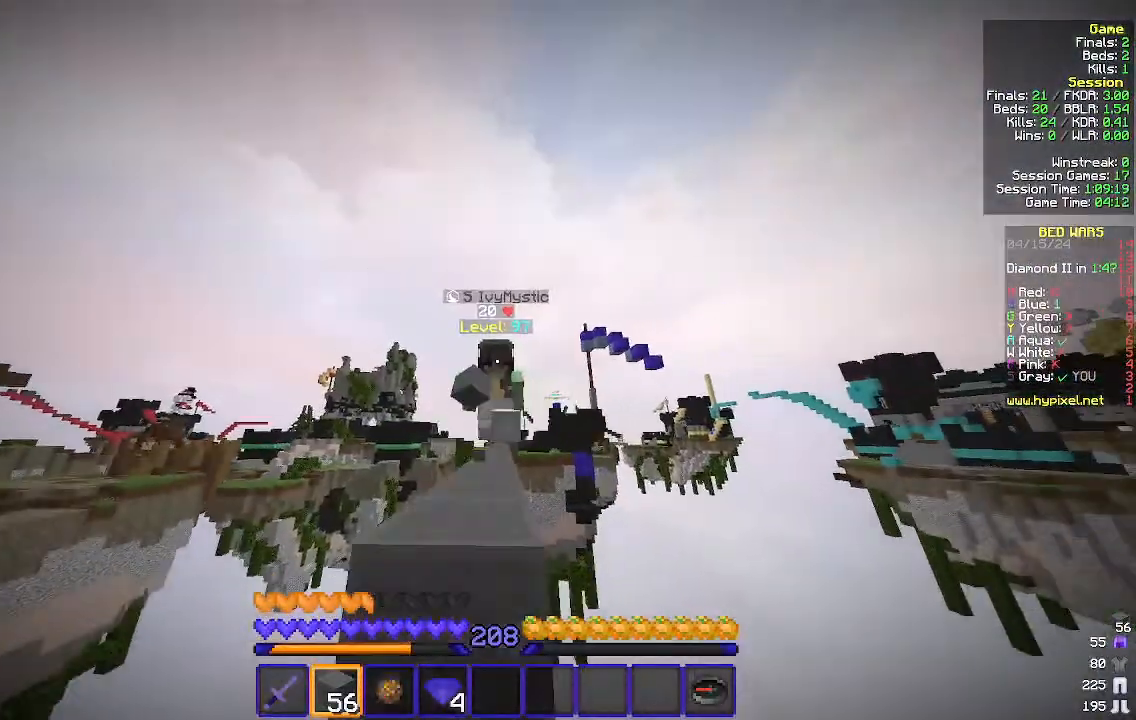
{"keys": ["w"], "mouse": [], "events": []}
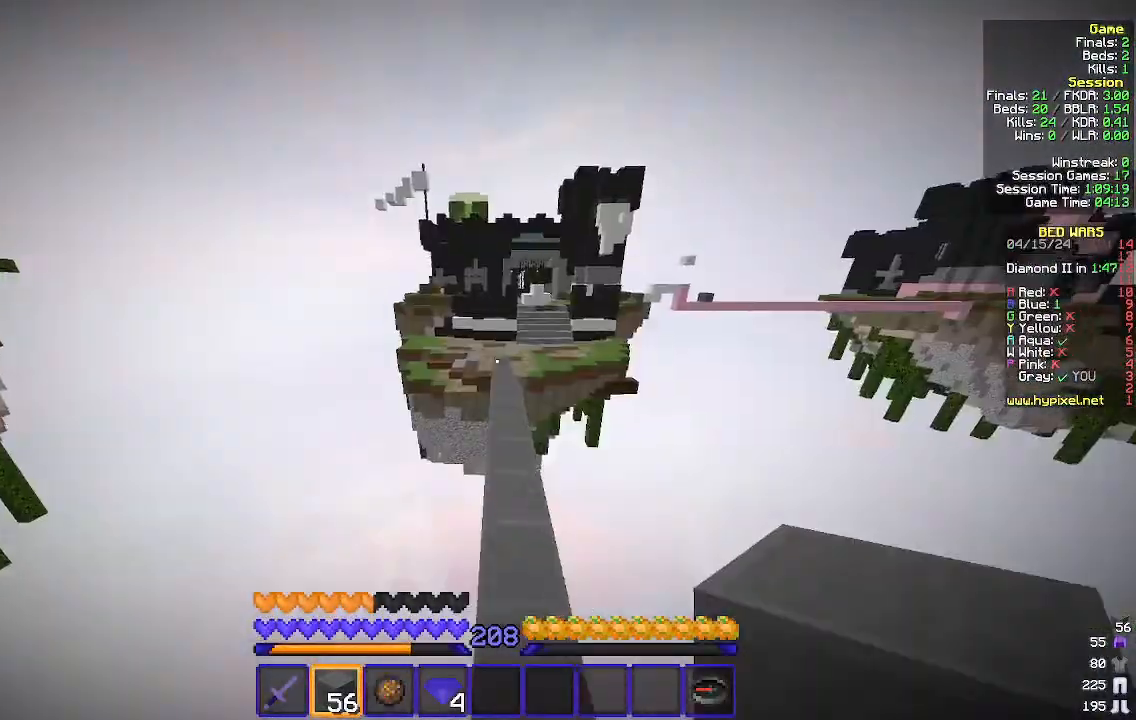
{"keys": ["w"], "mouse": [], "events": []}
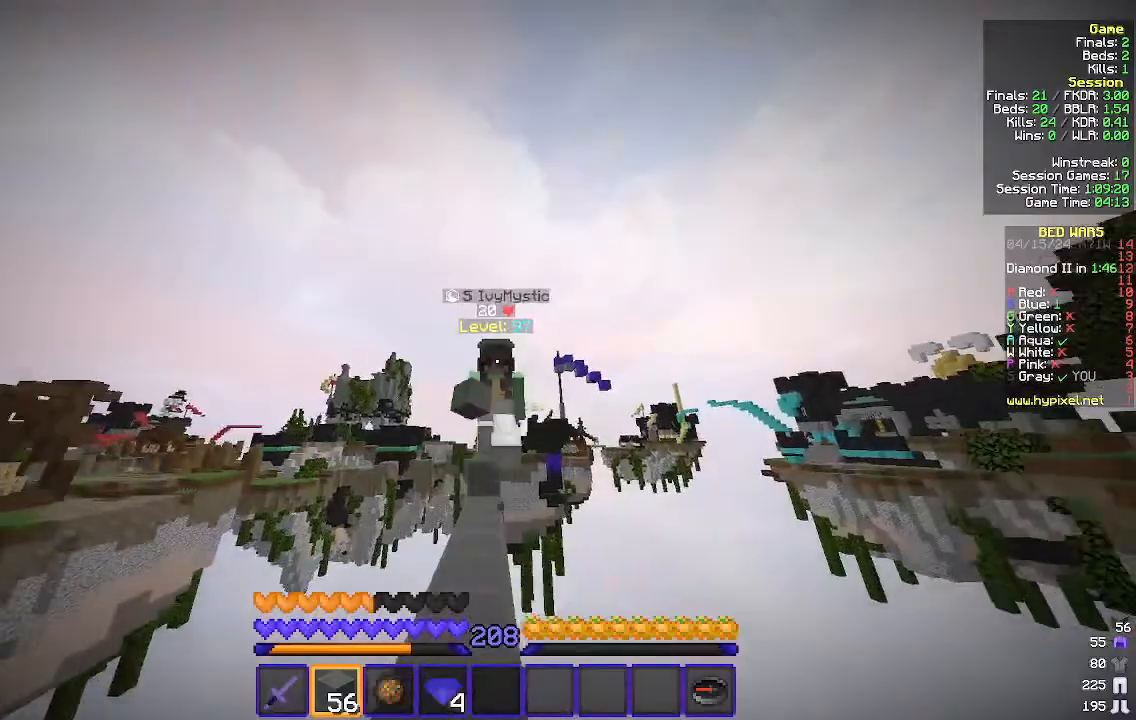
{"keys": ["w"], "mouse": [], "events": []}
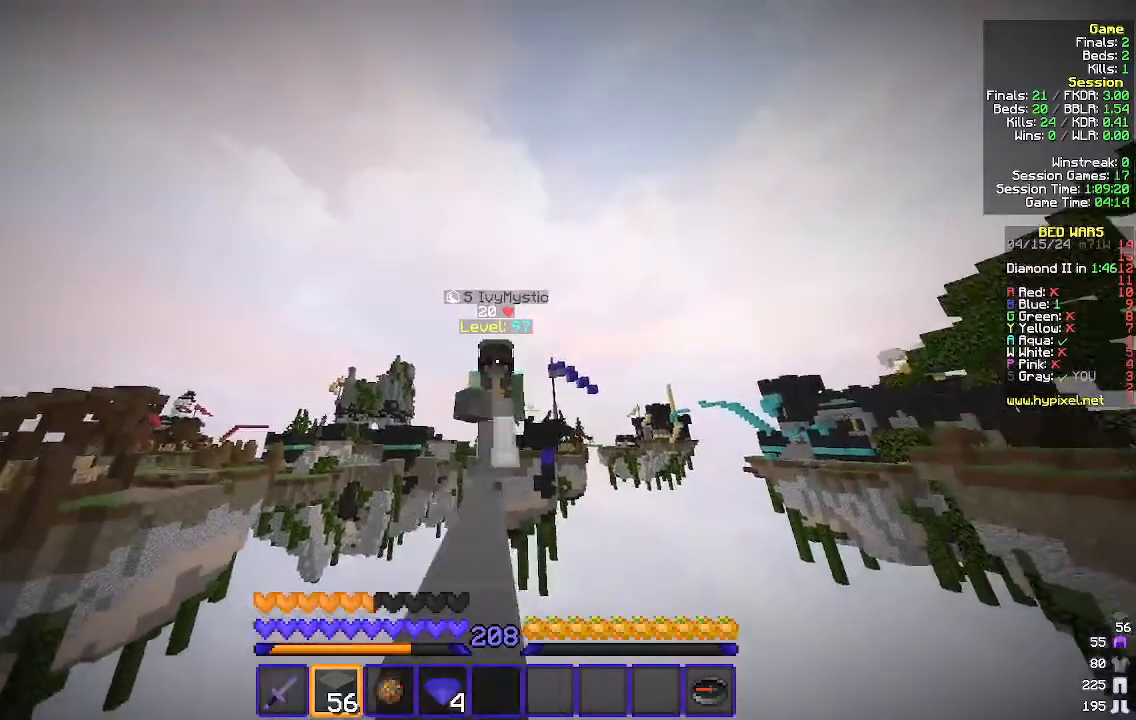
{"keys": ["w"], "mouse": [], "events": []}
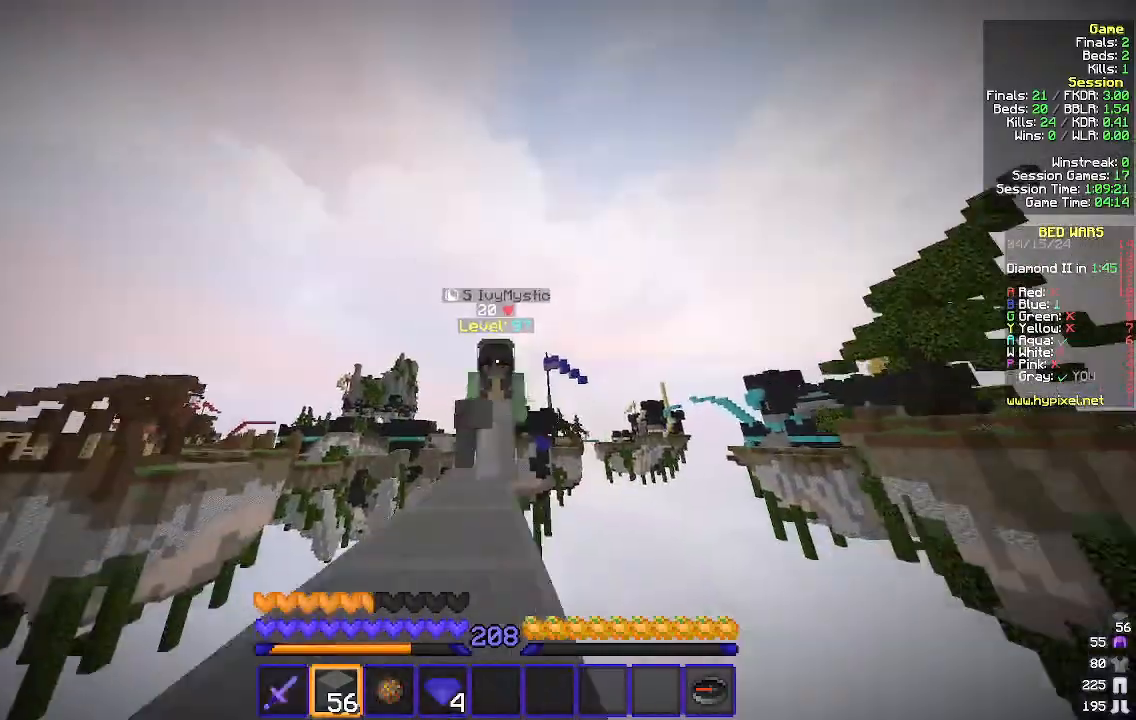
{"keys": ["w"], "mouse": [], "events": []}
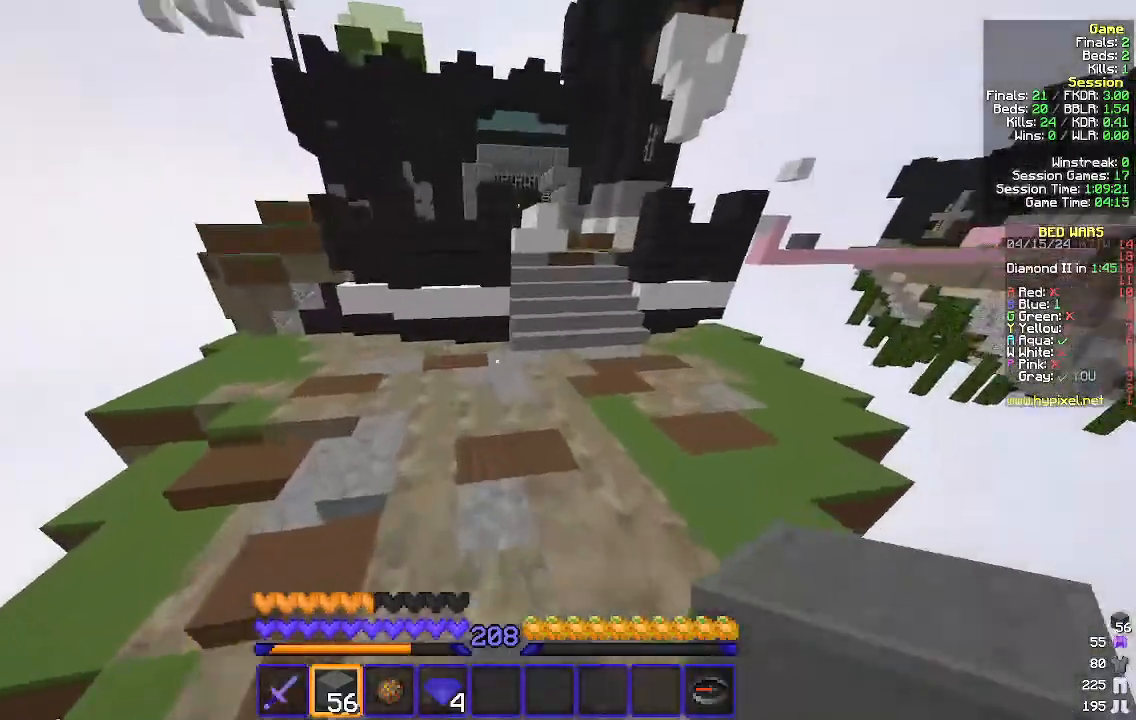
{"keys": ["w"], "mouse": [], "events": []}
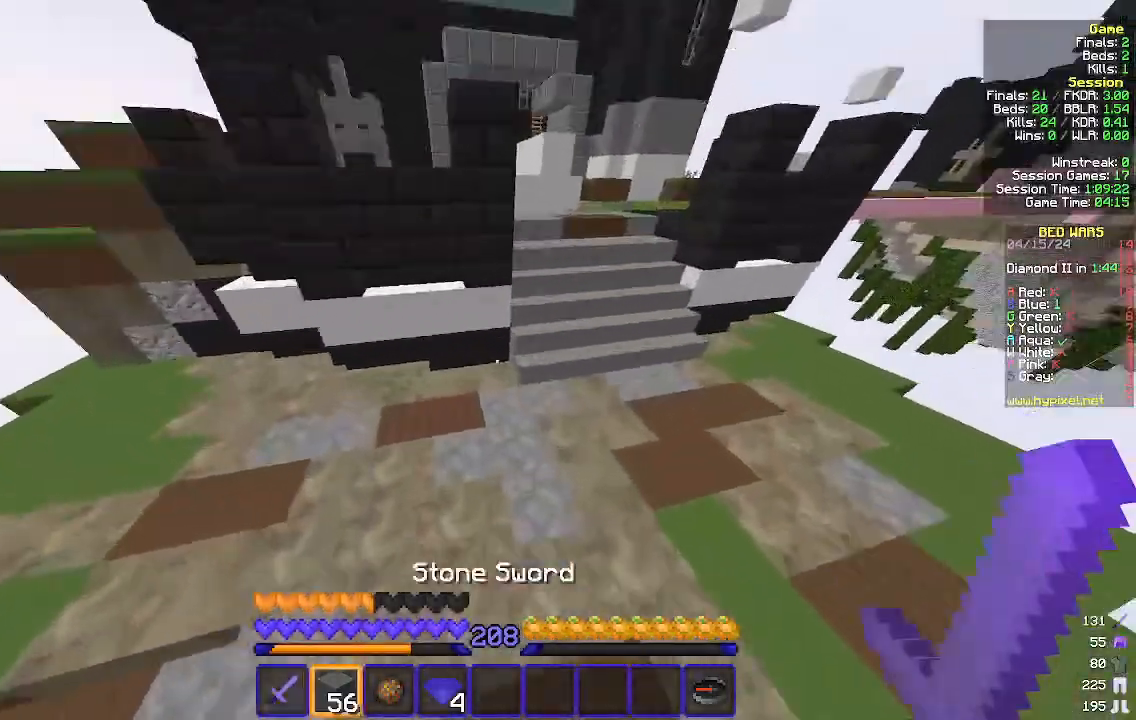
{"keys": ["d", "w"], "mouse": [], "events": [[100, "mouse_right", "down"], [233, "mouse_right", "up"], [367, "d", "down"]]}
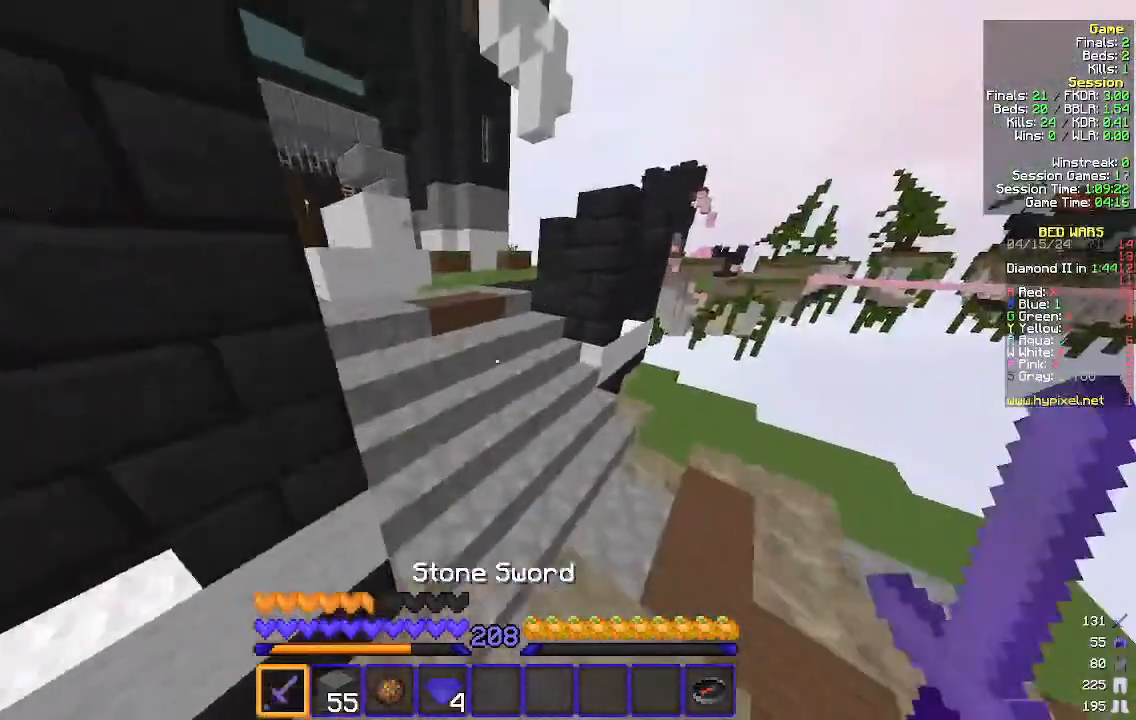
{"keys": ["a", "w"], "mouse": [], "events": [[33, "d", "up"], [300, "a", "down"]]}
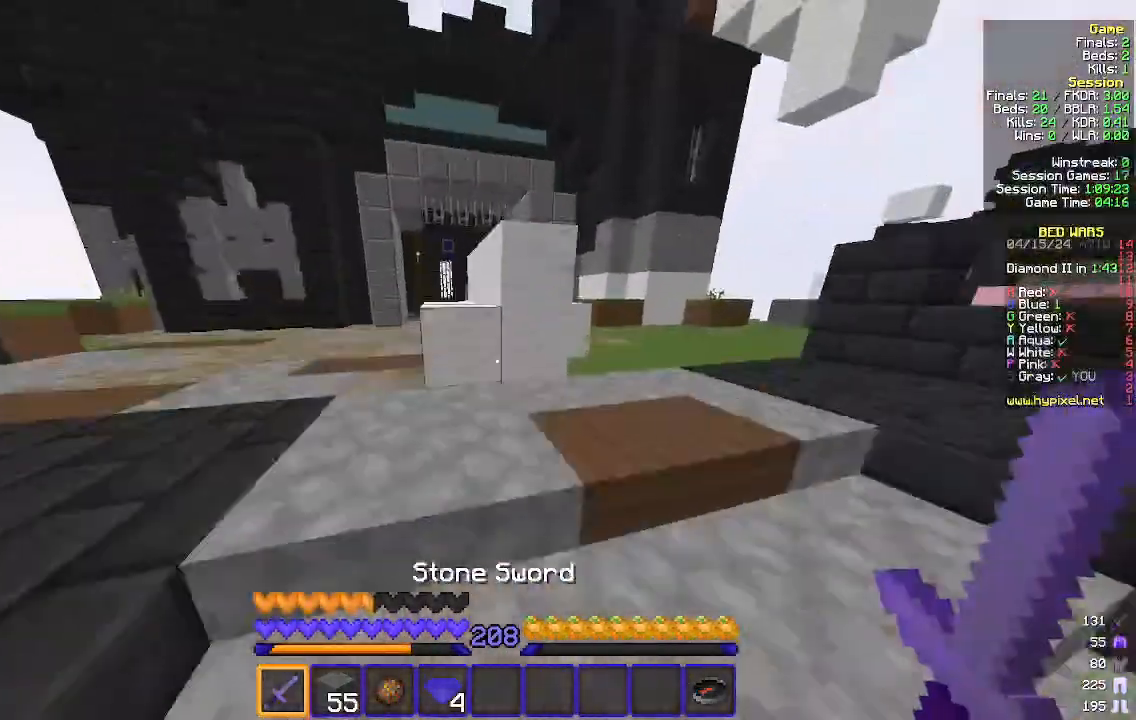
{"keys": ["a", "w"], "mouse": [], "events": []}
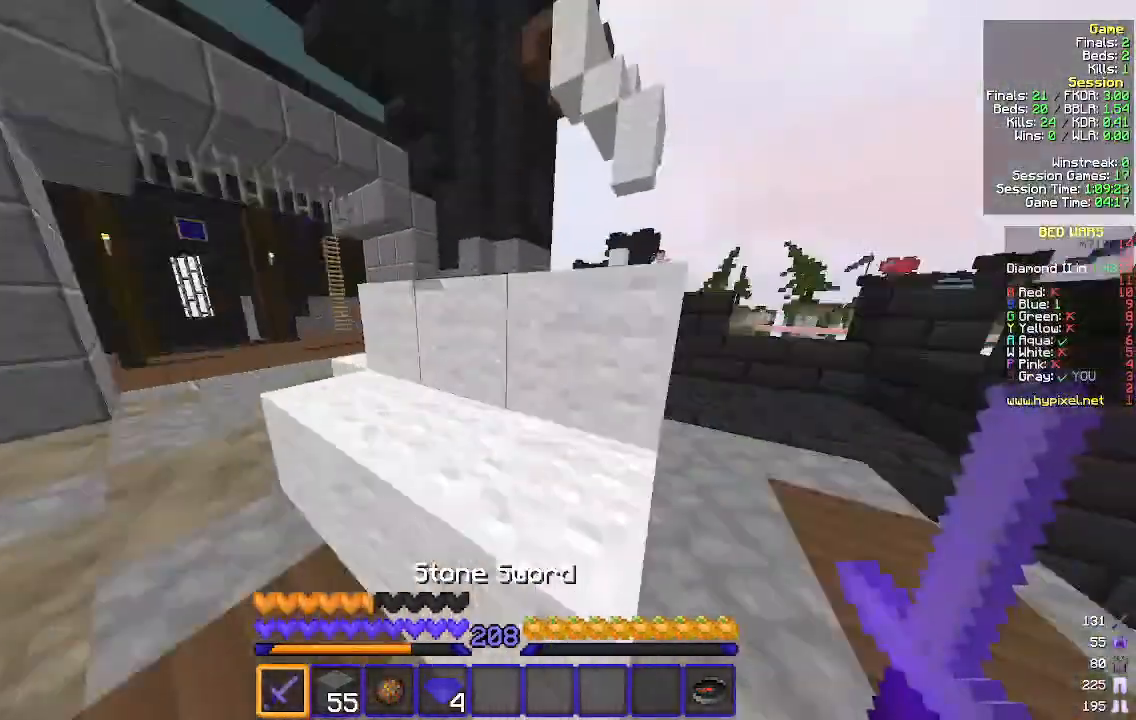
{"keys": ["a", "w"], "mouse": [], "events": []}
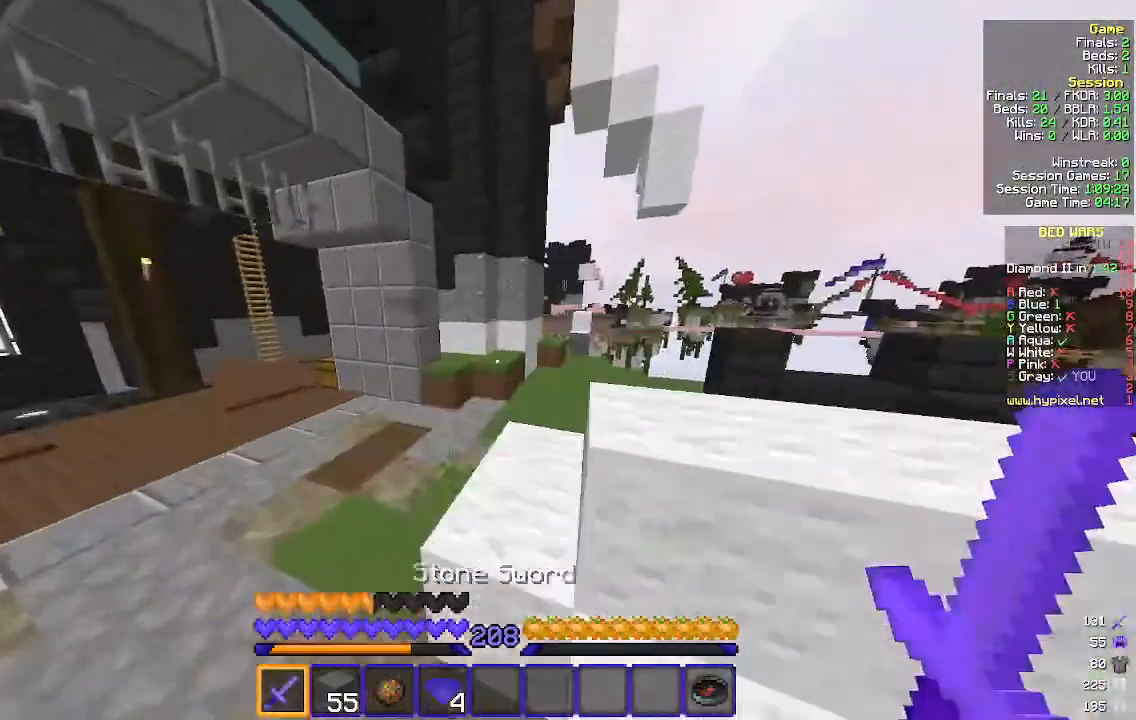
{"keys": ["a", "w"], "mouse": [], "events": []}
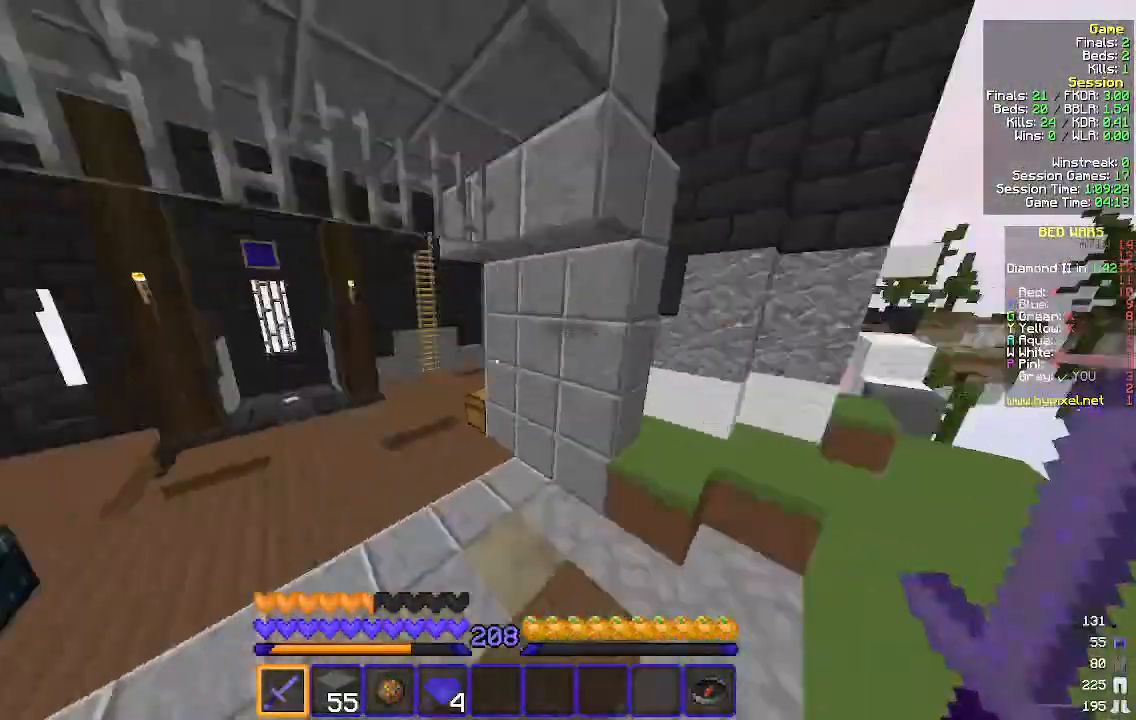
{"keys": ["w"], "mouse": ["left"], "events": [[200, "a", "up"], [333, "mouse_left", "down"], [400, "mouse_left", "up"], [467, "mouse_left", "down"]]}
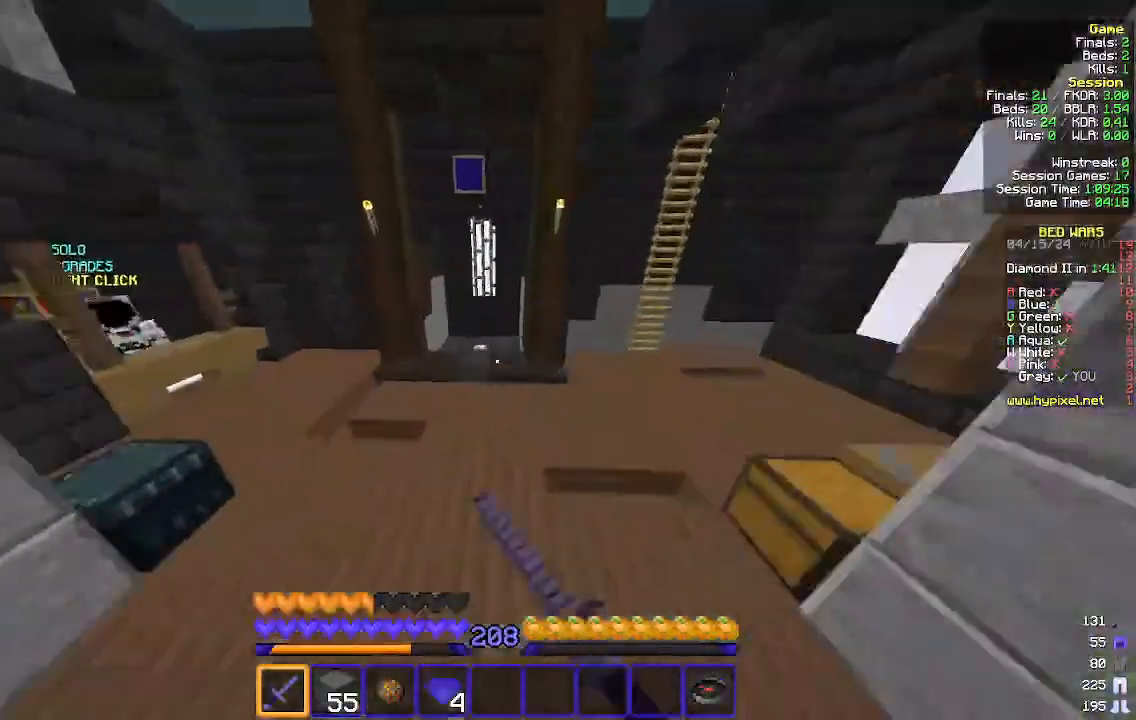
{"keys": ["w"], "mouse": [], "events": [[300, "mouse_left", "up"]]}
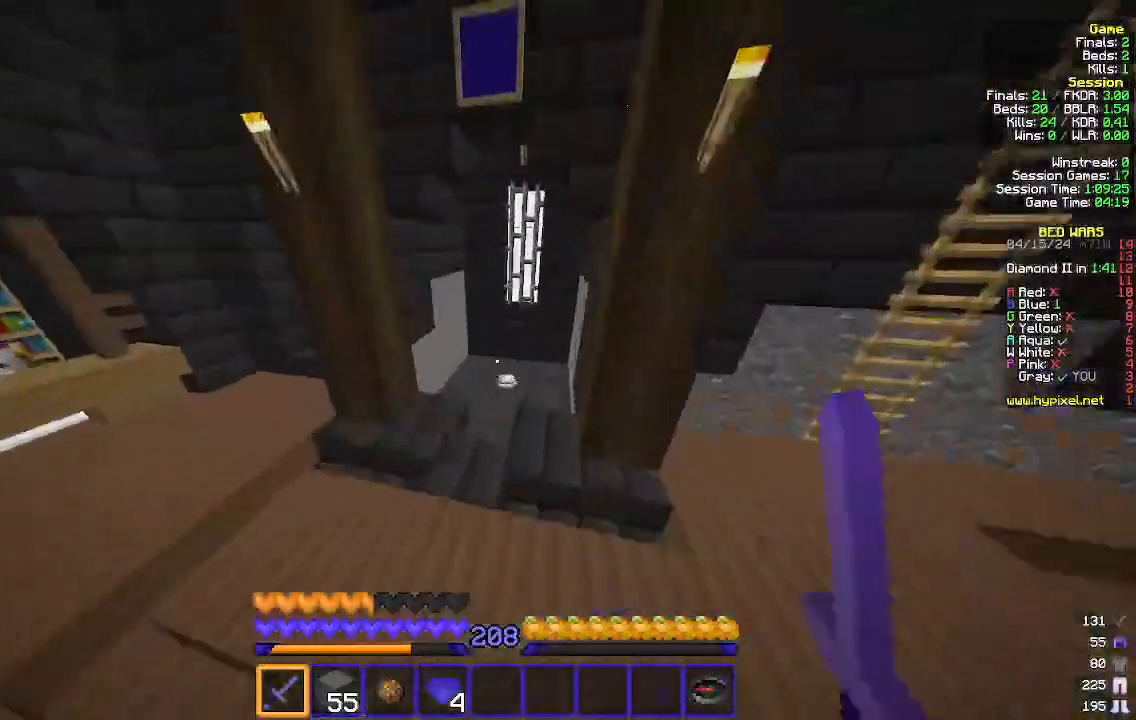
{"keys": ["w"], "mouse": [], "events": []}
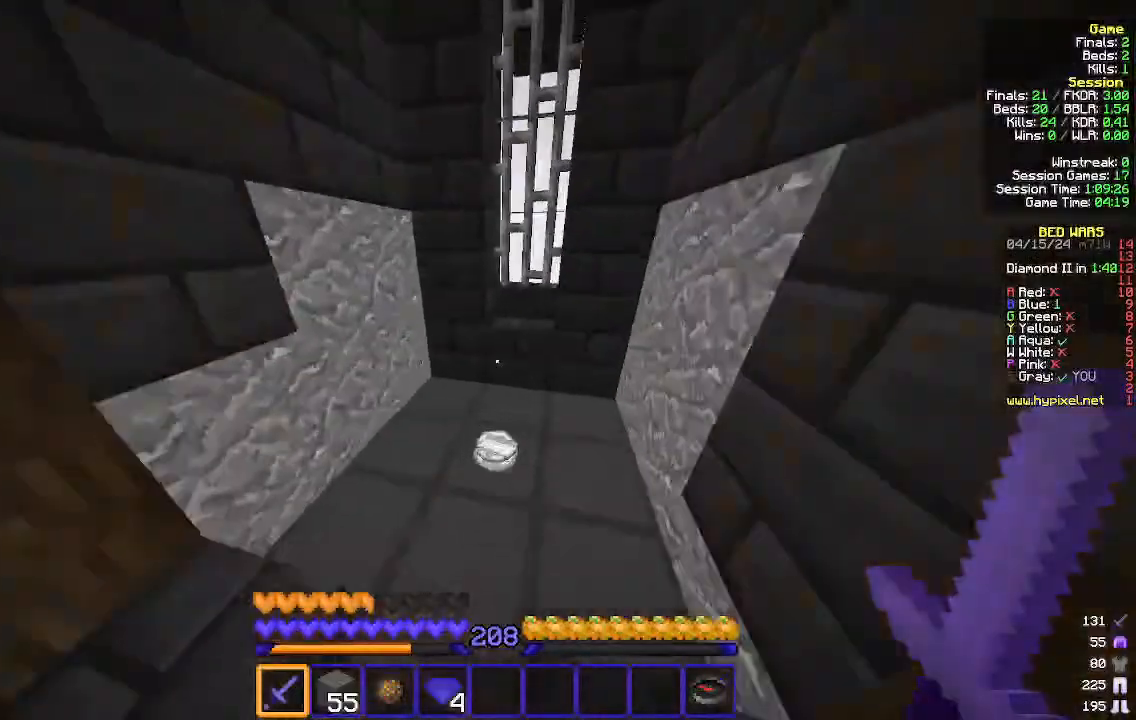
{"keys": ["a", "w"], "mouse": ["left"], "events": [[133, "d", "down"], [267, "mouse_left", "down"], [333, "a", "down"], [367, "d", "up"]]}
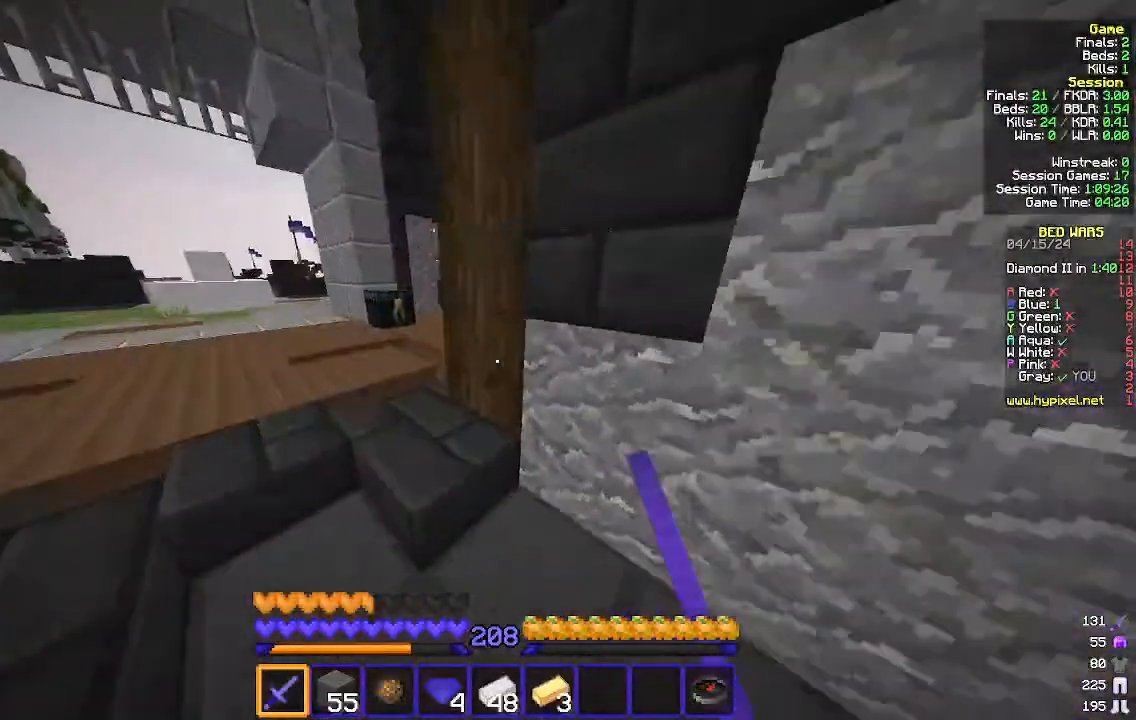
{"keys": ["a", "w"], "mouse": [], "events": [[67, "mouse_left", "up"], [133, "mouse_left", "down"], [267, "mouse_left", "up"]]}
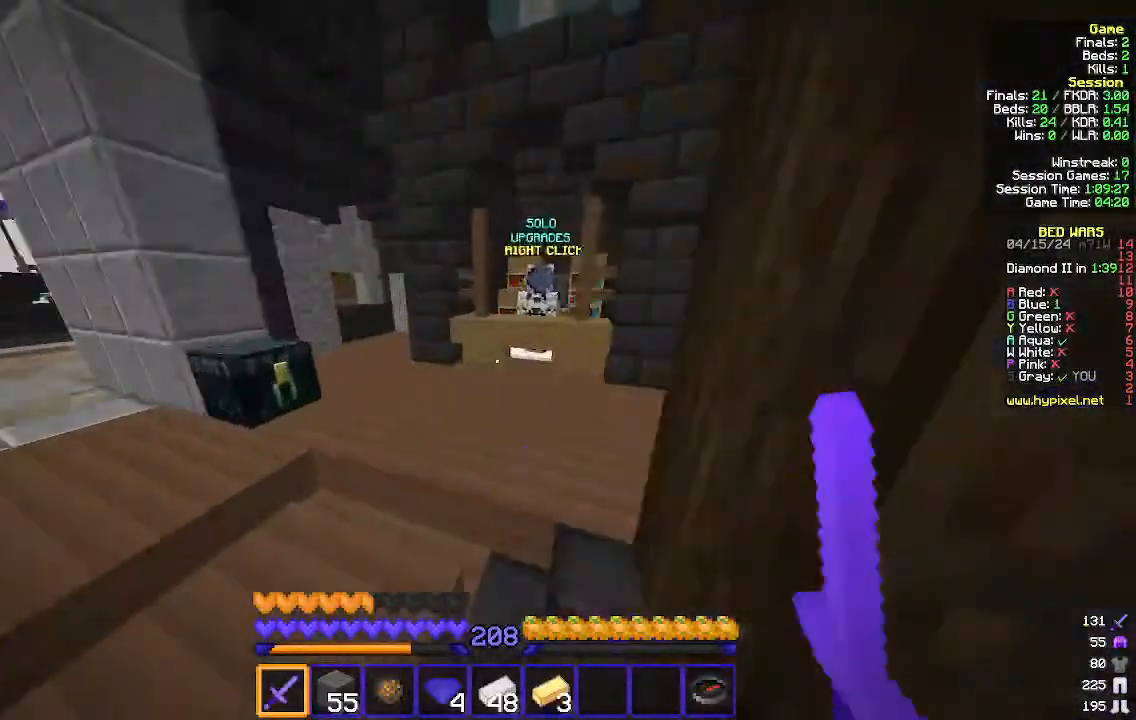
{"keys": ["d", "w"], "mouse": [], "events": [[33, "mouse_left", "down"], [167, "a", "up"], [167, "mouse_left", "up"], [233, "d", "down"]]}
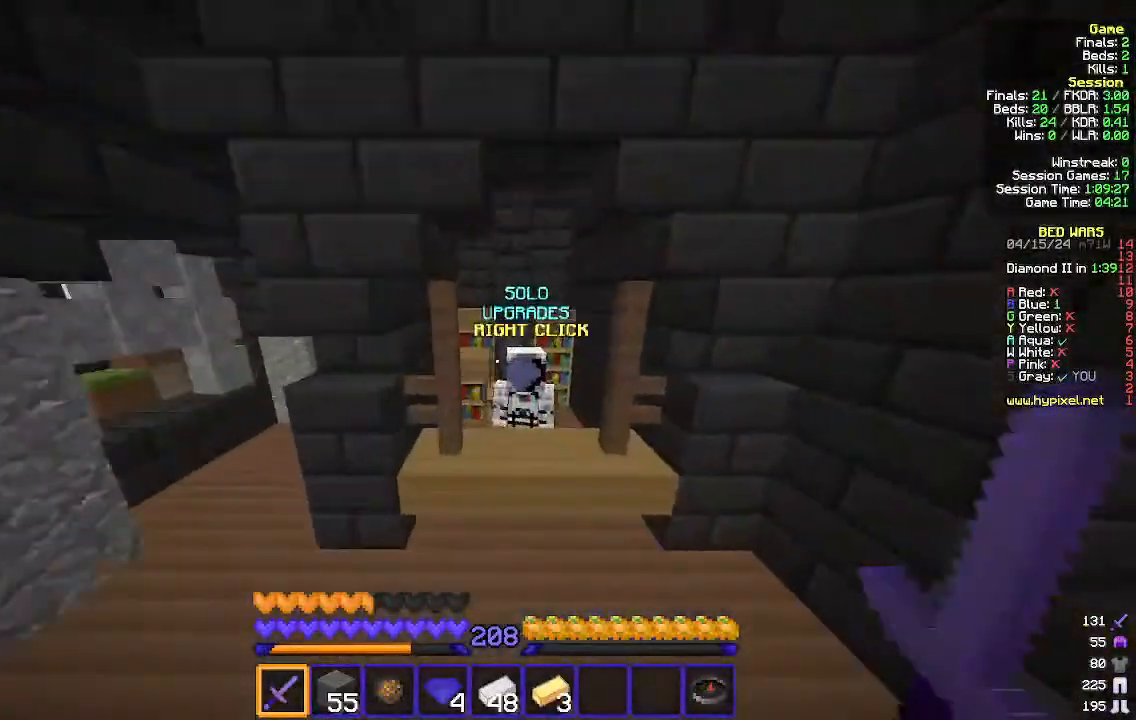
{"keys": [], "mouse": [], "events": [[200, "mouse_right", "down"], [233, "w", "up"], [267, "d", "up"], [333, "mouse_right", "up"]]}
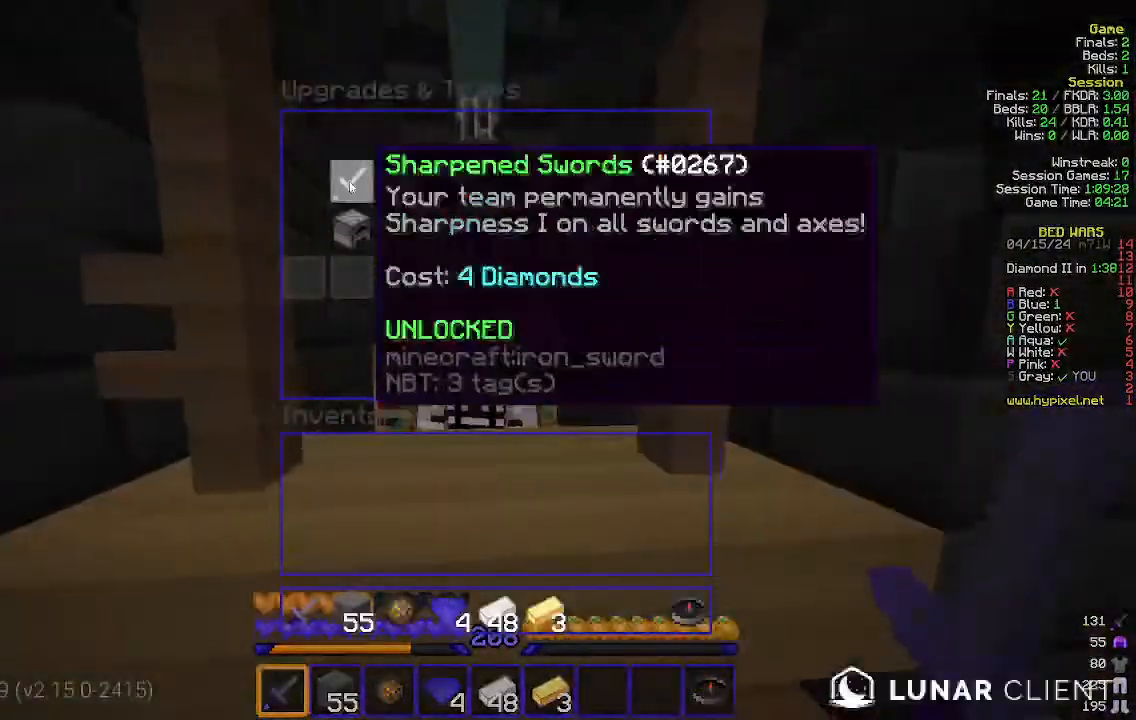
{"keys": [], "mouse": [], "events": []}
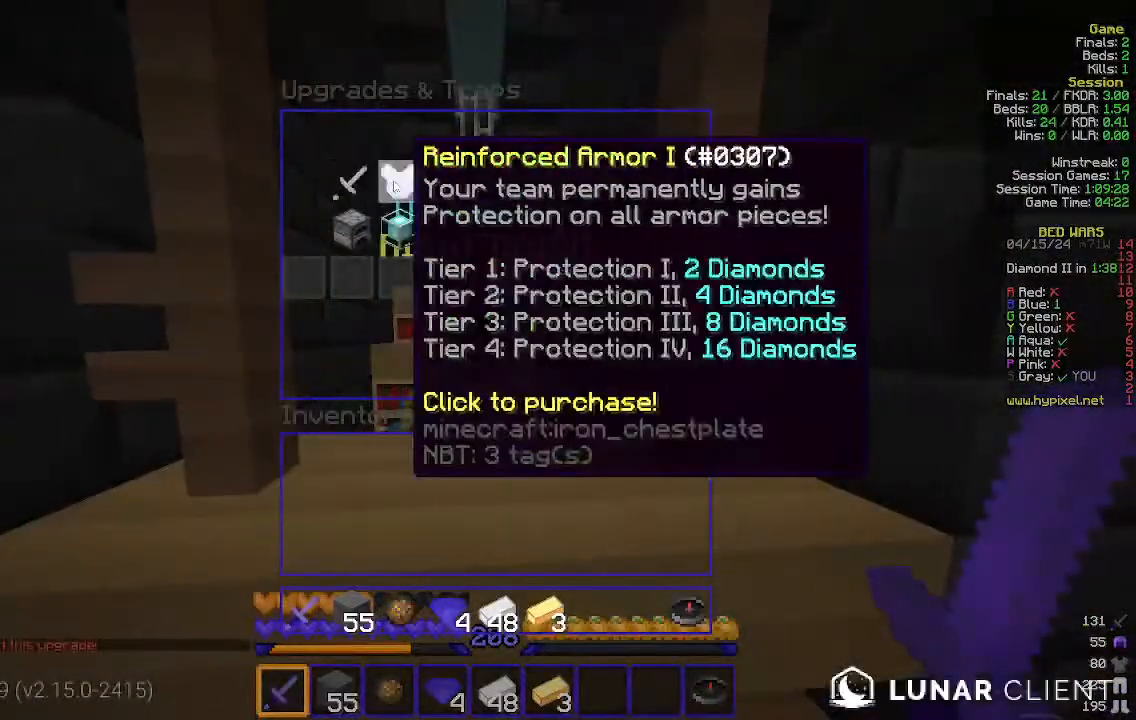
{"keys": [], "mouse": [], "events": []}
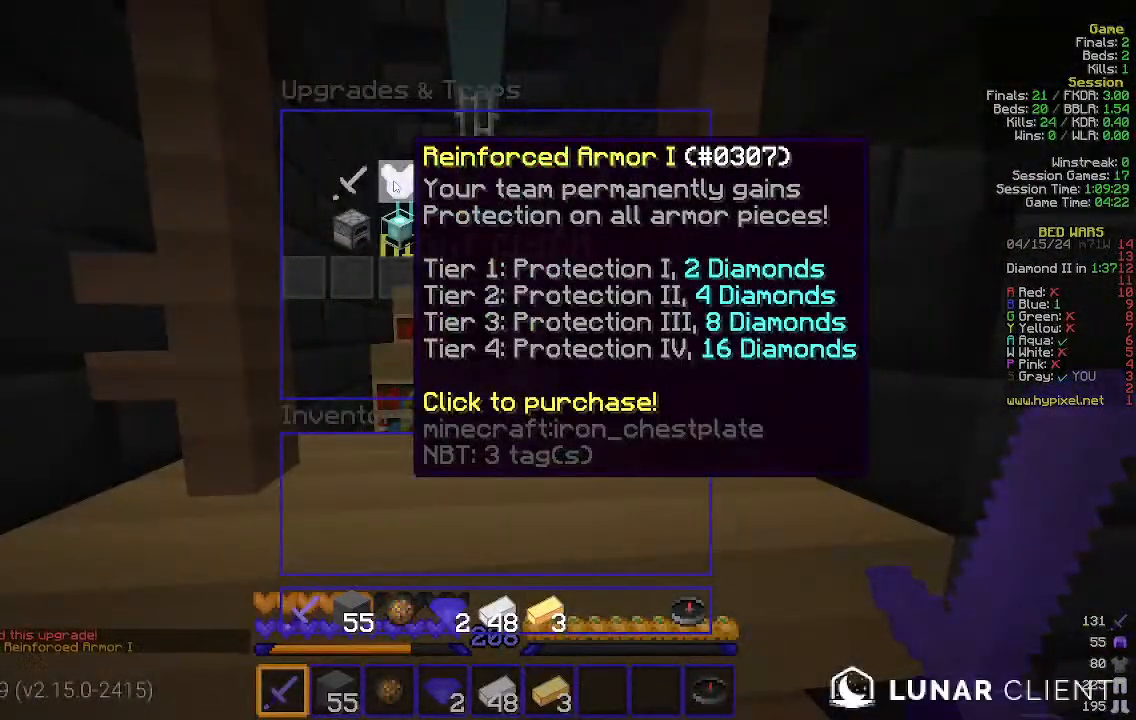
{"keys": [], "mouse": [], "events": []}
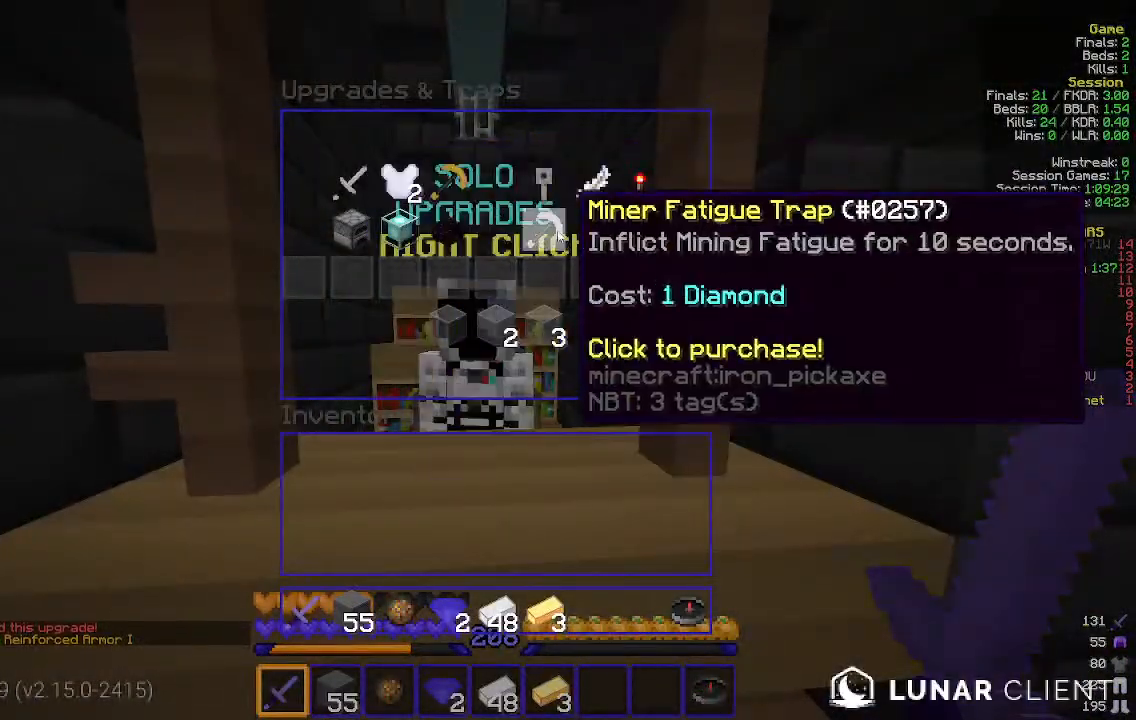
{"keys": [], "mouse": [], "events": []}
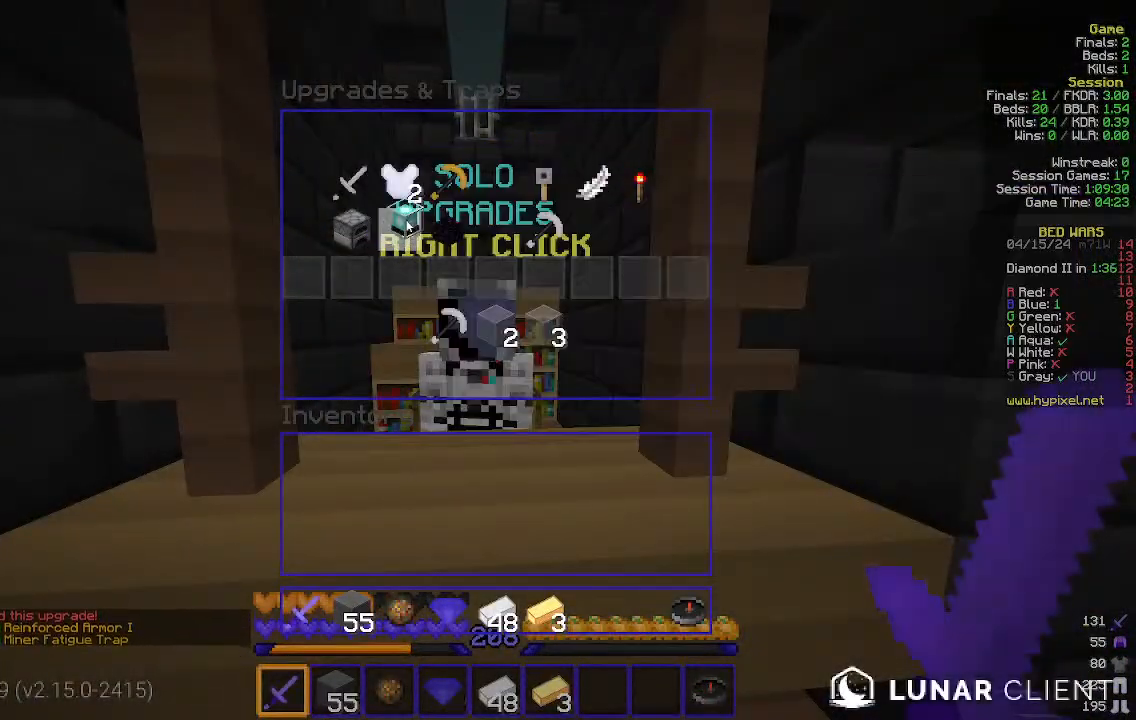
{"keys": [], "mouse": [], "events": []}
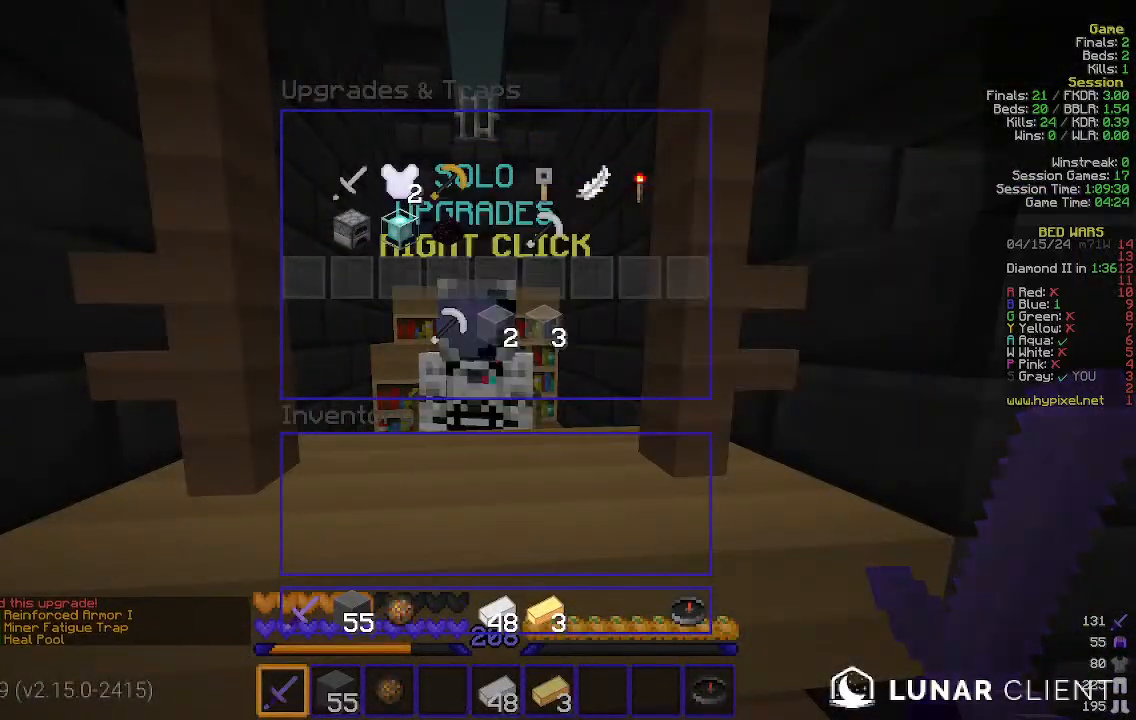
{"keys": ["a", "w"], "mouse": [], "events": [[133, "a", "down"], [333, "w", "down"]]}
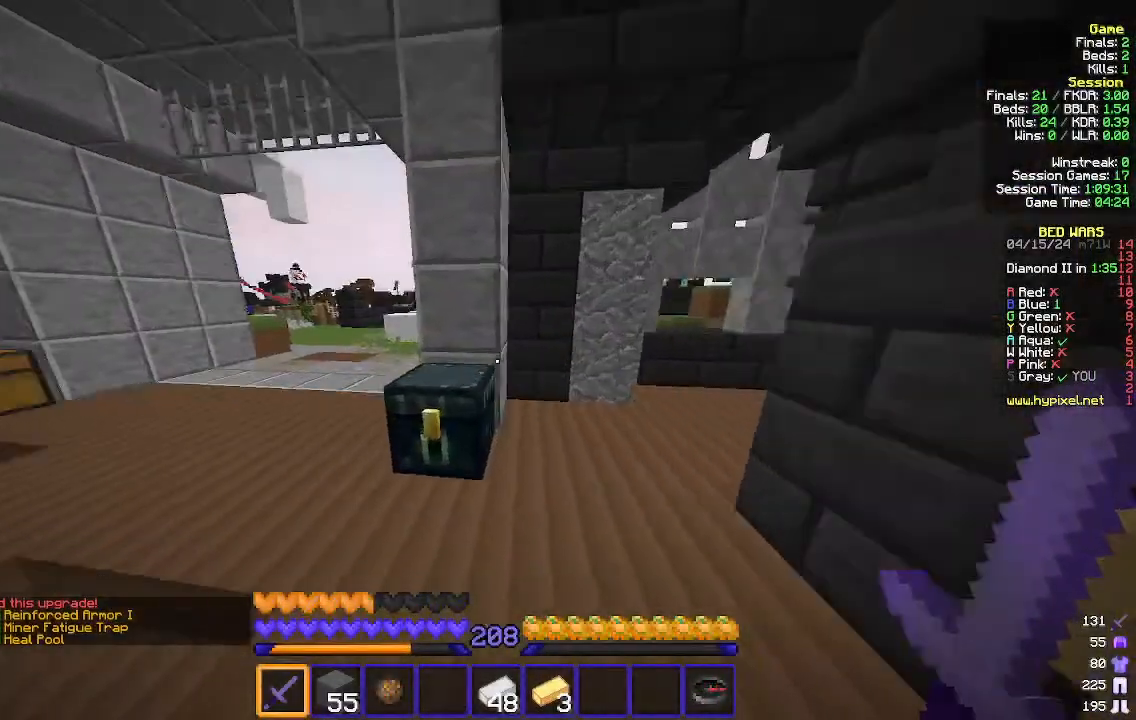
{"keys": ["a", "w"], "mouse": [], "events": [[67, "mouse_left", "down"], [367, "mouse_left", "up"]]}